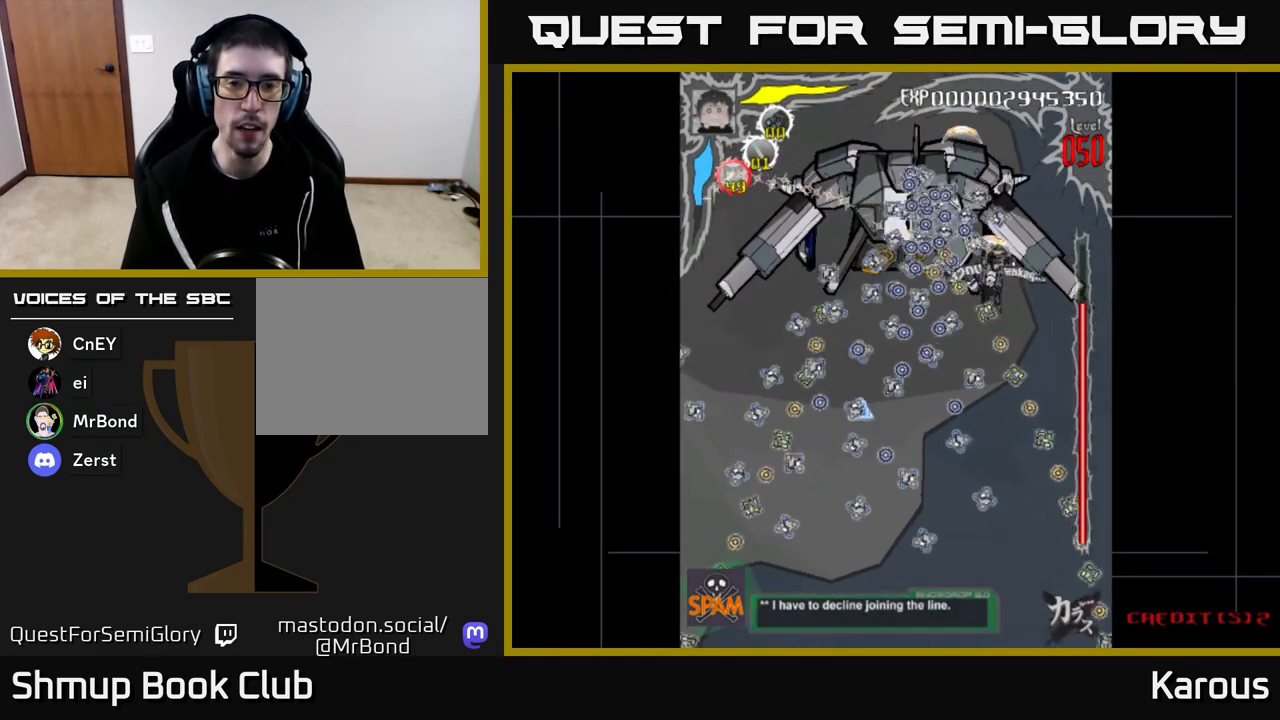
Gameplay with a controller (Xbox layout); each line is a JSON object with the inputs held at the frame after it. "events" lists button and stick changes between this image and that frame as [ms after this image, input, new state], when the widget could be followed in between.
{"buttons": ["DPAD_RIGHT"], "left_stick": "center", "right_stick": "center", "events": [[467, "DPAD_RIGHT", "down"]]}
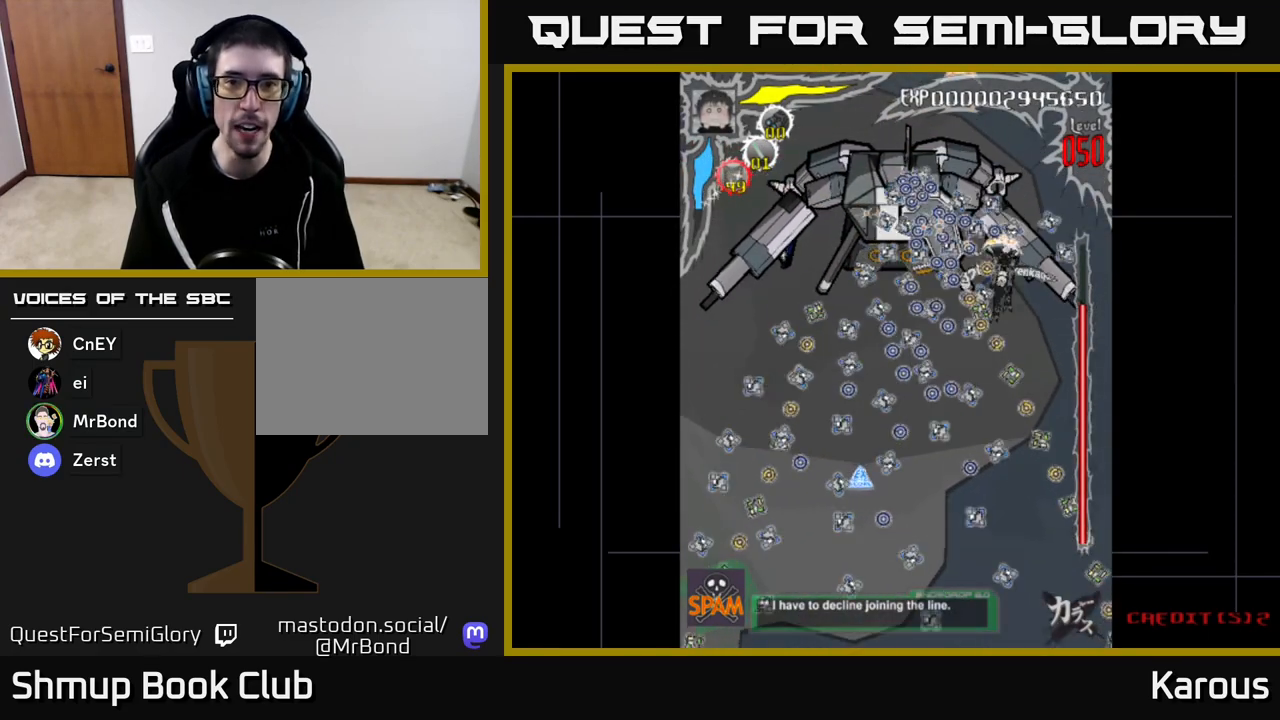
{"buttons": ["A"], "left_stick": "center", "right_stick": "center", "events": [[17, "DPAD_RIGHT", "up"], [283, "DPAD_RIGHT", "down"], [367, "DPAD_RIGHT", "up"], [467, "A", "down"]]}
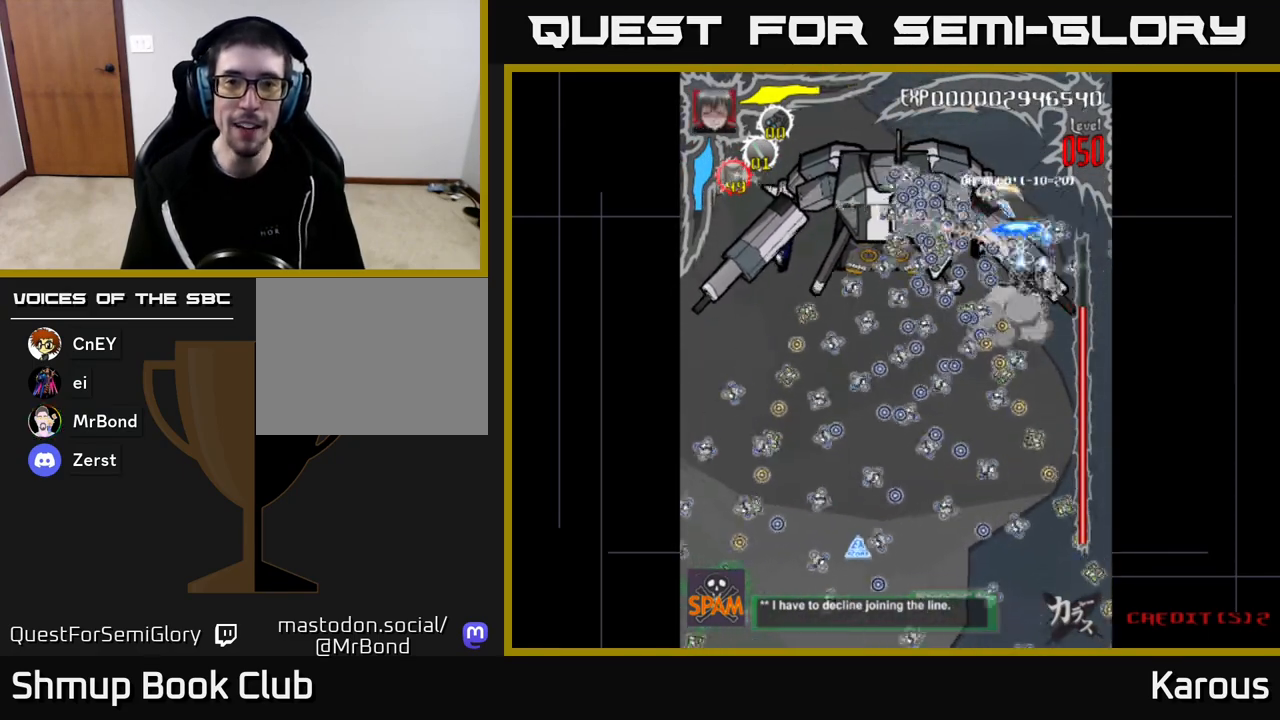
{"buttons": ["DPAD_LEFT"], "left_stick": "center", "right_stick": "center", "events": [[17, "DPAD_RIGHT", "down"], [33, "DPAD_DOWN", "down"], [183, "DPAD_RIGHT", "up"], [233, "DPAD_DOWN", "up"], [233, "DPAD_LEFT", "down"], [300, "DPAD_UP", "down"], [383, "DPAD_UP", "up"], [483, "A", "up"]]}
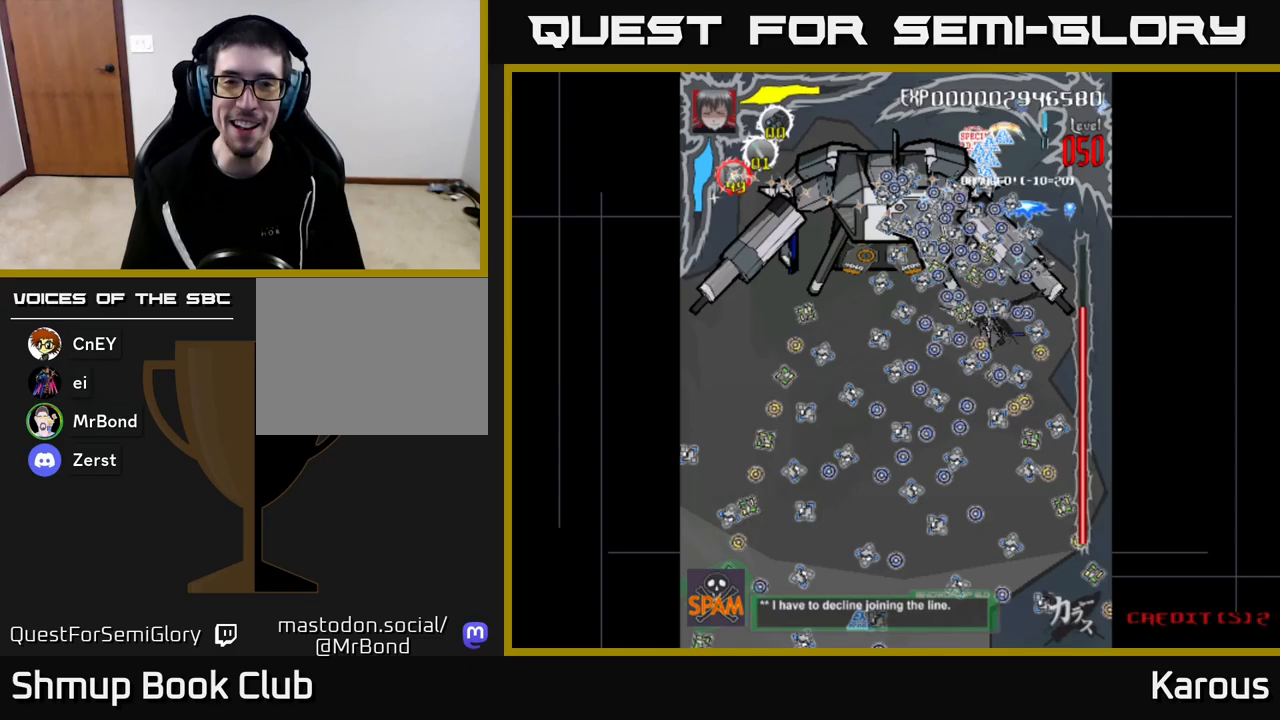
{"buttons": ["DPAD_RIGHT"], "left_stick": "center", "right_stick": "center", "events": [[100, "DPAD_UP", "down"], [400, "DPAD_LEFT", "up"], [450, "DPAD_RIGHT", "down"], [483, "DPAD_UP", "up"]]}
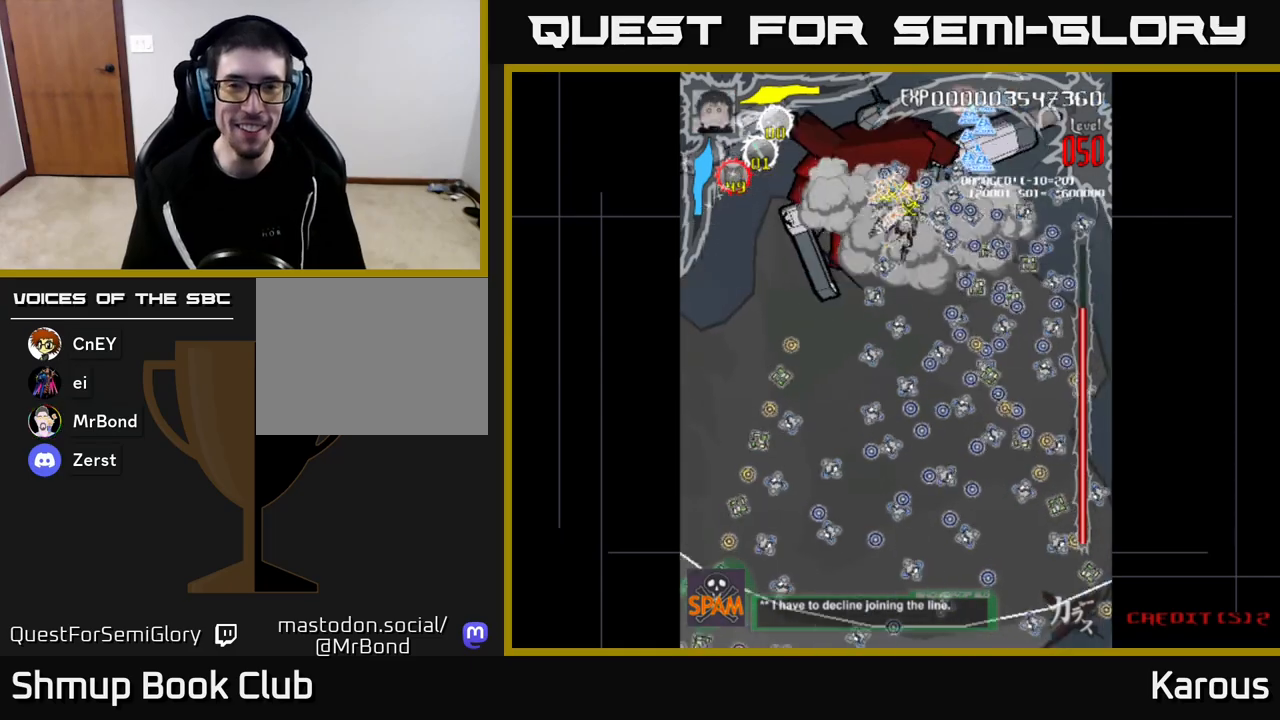
{"buttons": ["DPAD_UP"], "left_stick": "center", "right_stick": "center", "events": [[117, "DPAD_RIGHT", "up"], [300, "DPAD_RIGHT", "down"], [333, "DPAD_UP", "down"], [467, "DPAD_RIGHT", "up"]]}
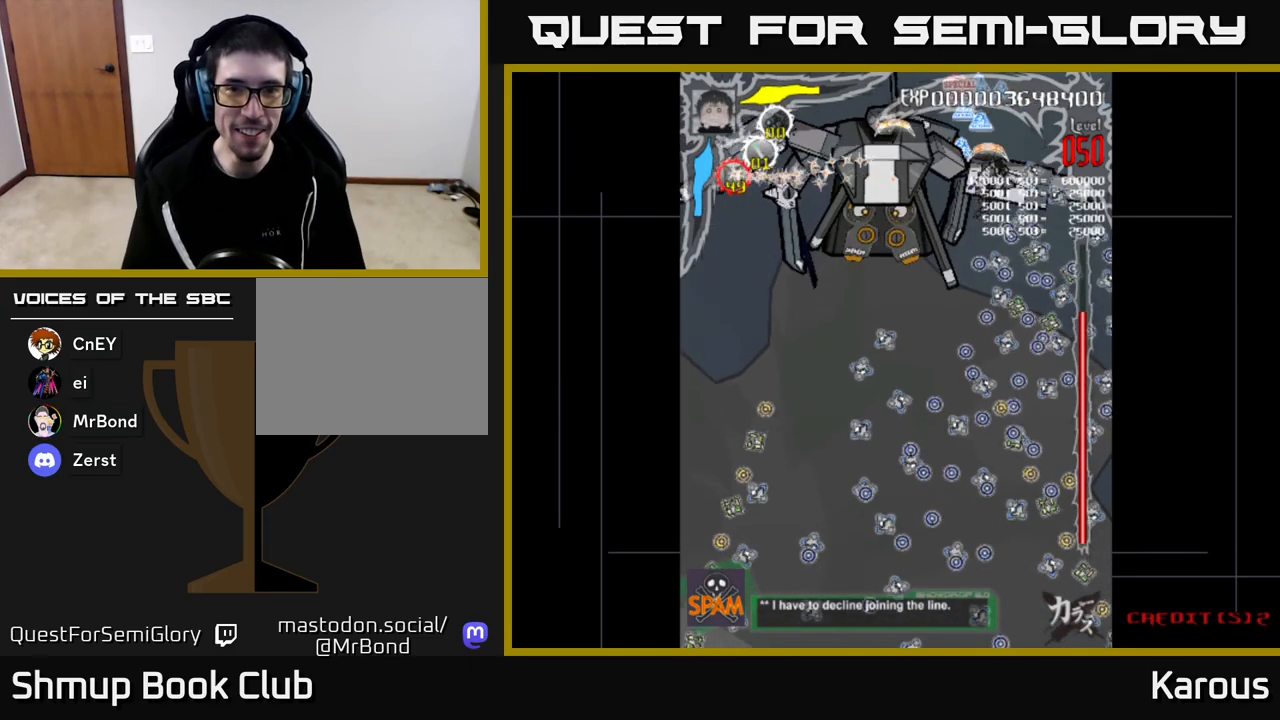
{"buttons": ["DPAD_UP"], "left_stick": "center", "right_stick": "center", "events": [[67, "DPAD_LEFT", "down"], [233, "DPAD_LEFT", "up"], [283, "DPAD_RIGHT", "down"], [350, "DPAD_UP", "up"], [467, "DPAD_UP", "down"], [483, "DPAD_RIGHT", "up"]]}
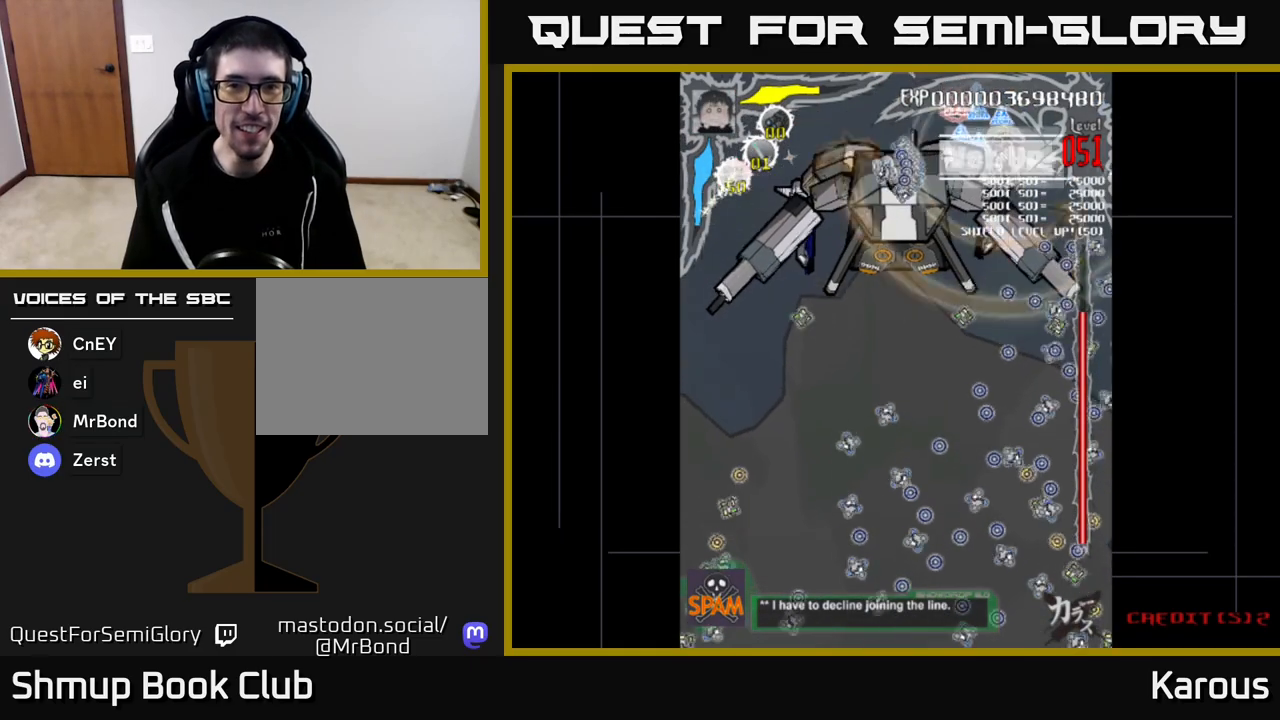
{"buttons": ["DPAD_RIGHT"], "left_stick": "center", "right_stick": "center", "events": [[50, "DPAD_LEFT", "down"], [133, "DPAD_UP", "up"], [267, "DPAD_UP", "down"], [300, "DPAD_LEFT", "up"], [350, "DPAD_RIGHT", "down"], [450, "DPAD_UP", "up"]]}
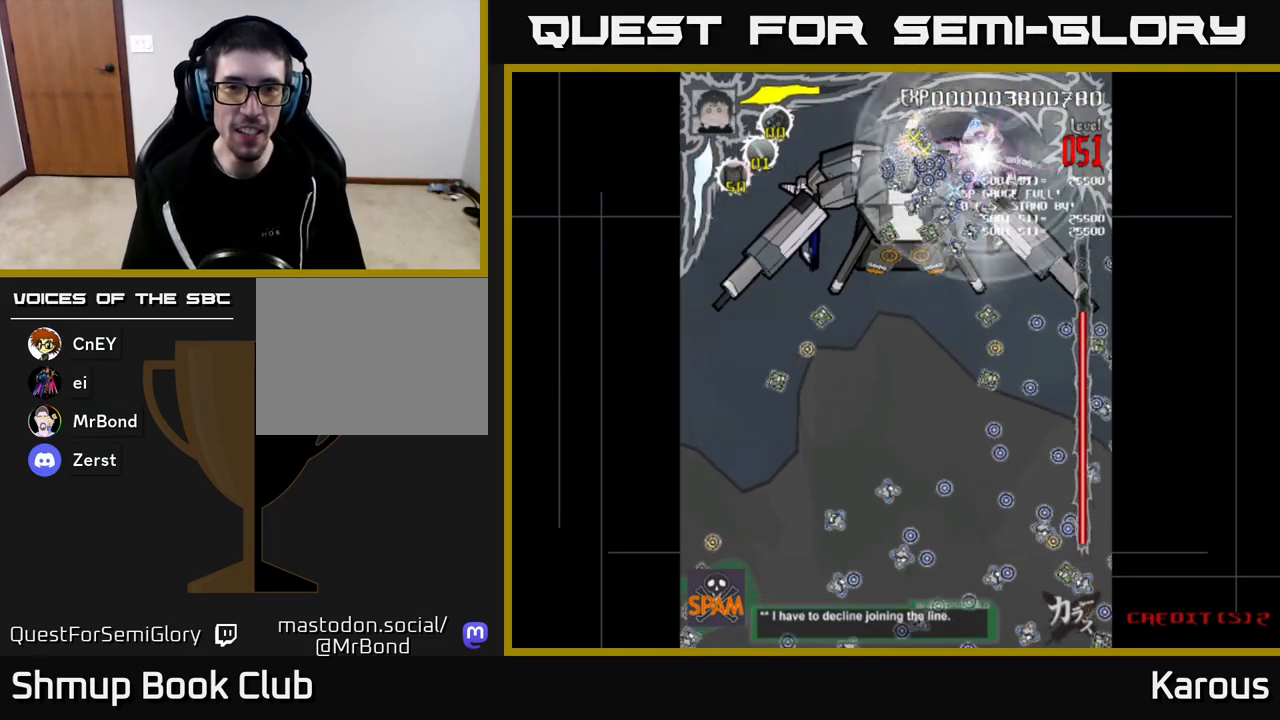
{"buttons": ["DPAD_LEFT"], "left_stick": "center", "right_stick": "center", "events": [[33, "DPAD_RIGHT", "up"], [33, "X", "down"], [67, "DPAD_LEFT", "down"], [150, "X", "up"], [183, "DPAD_DOWN", "down"], [217, "DPAD_LEFT", "up"], [267, "DPAD_RIGHT", "down"], [400, "DPAD_RIGHT", "up"], [467, "DPAD_DOWN", "up"], [467, "DPAD_LEFT", "down"]]}
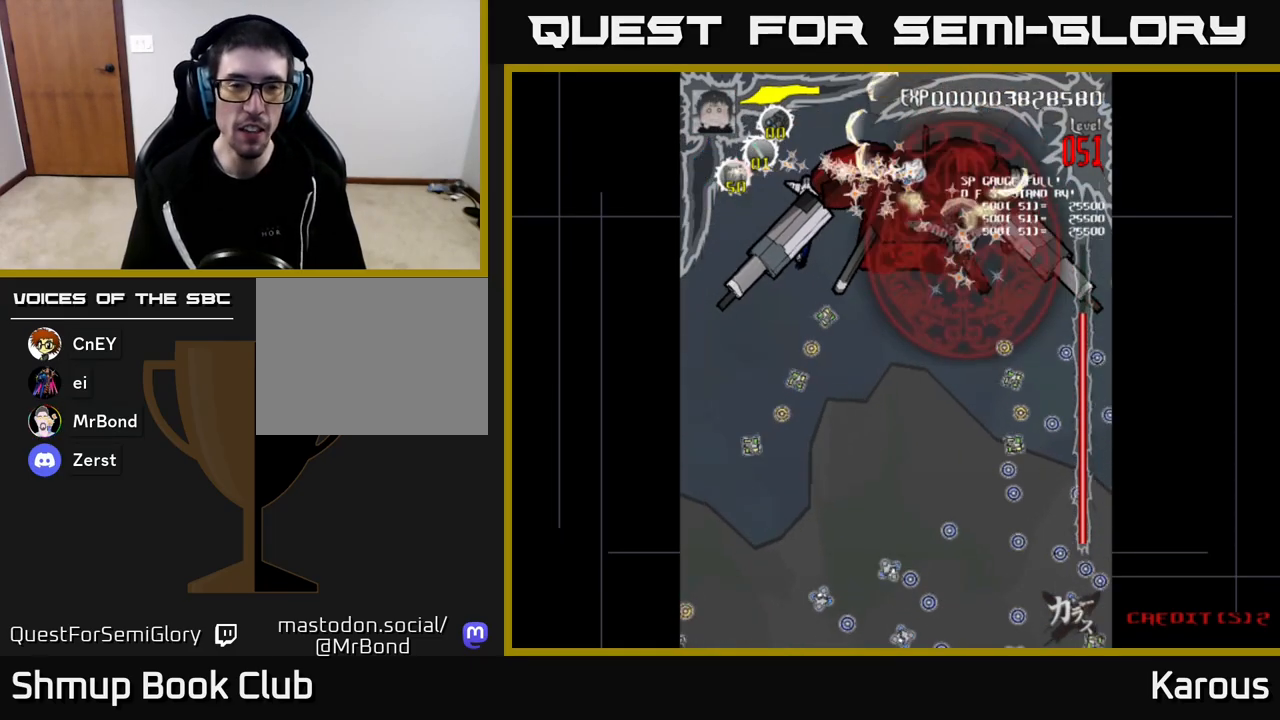
{"buttons": ["DPAD_RIGHT"], "left_stick": "center", "right_stick": "center", "events": [[283, "DPAD_LEFT", "up"], [350, "DPAD_RIGHT", "down"]]}
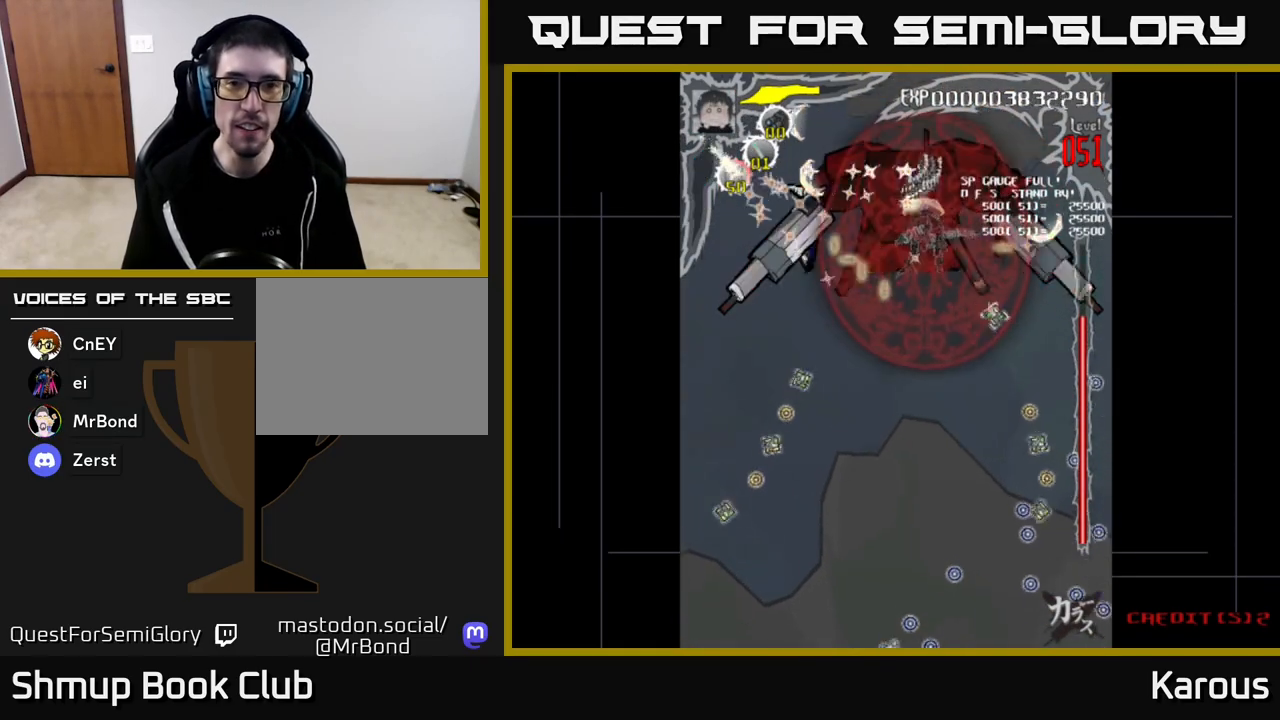
{"buttons": [], "left_stick": "center", "right_stick": "center", "events": [[67, "DPAD_RIGHT", "up"], [200, "DPAD_LEFT", "down"], [300, "DPAD_LEFT", "up"]]}
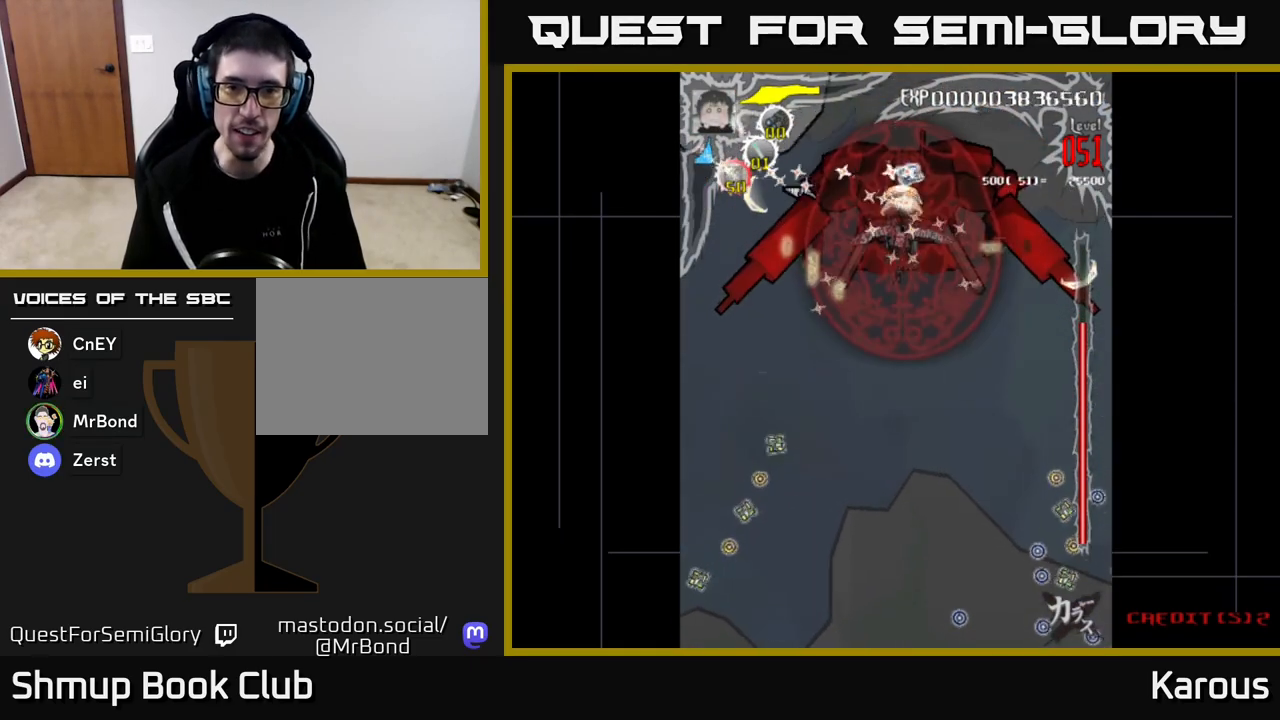
{"buttons": [], "left_stick": "center", "right_stick": "center", "events": []}
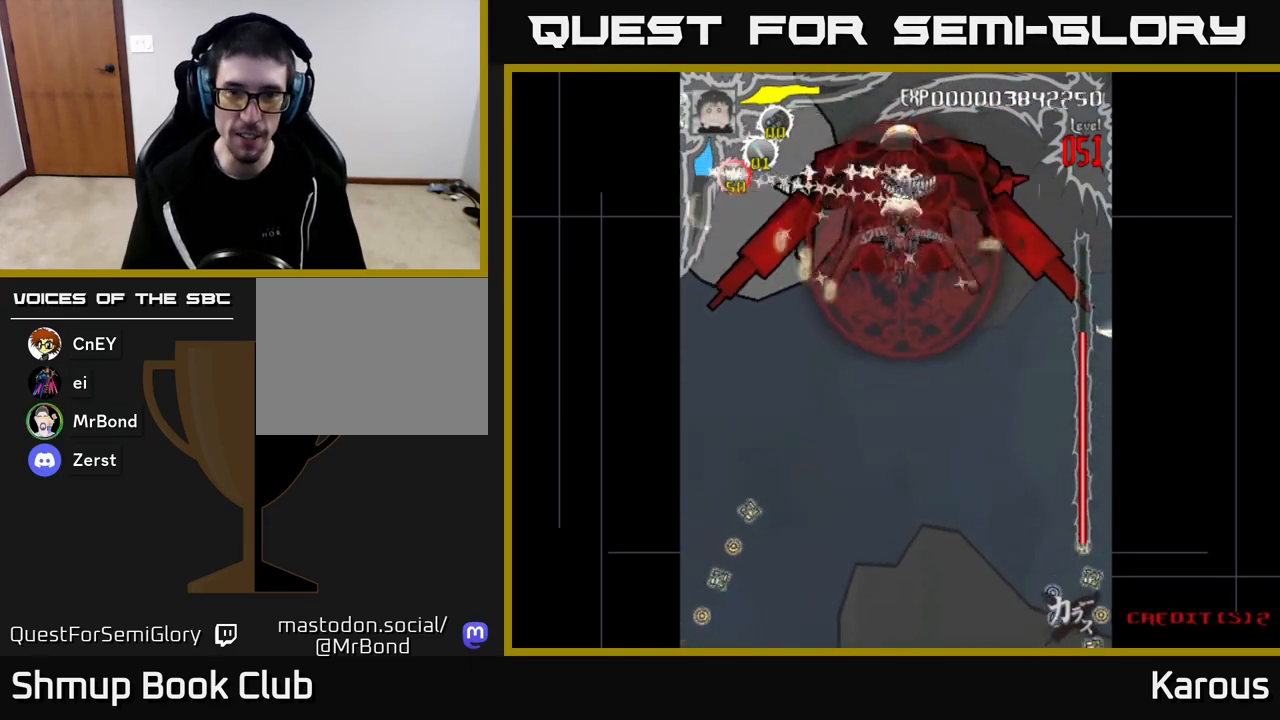
{"buttons": [], "left_stick": "center", "right_stick": "center", "events": []}
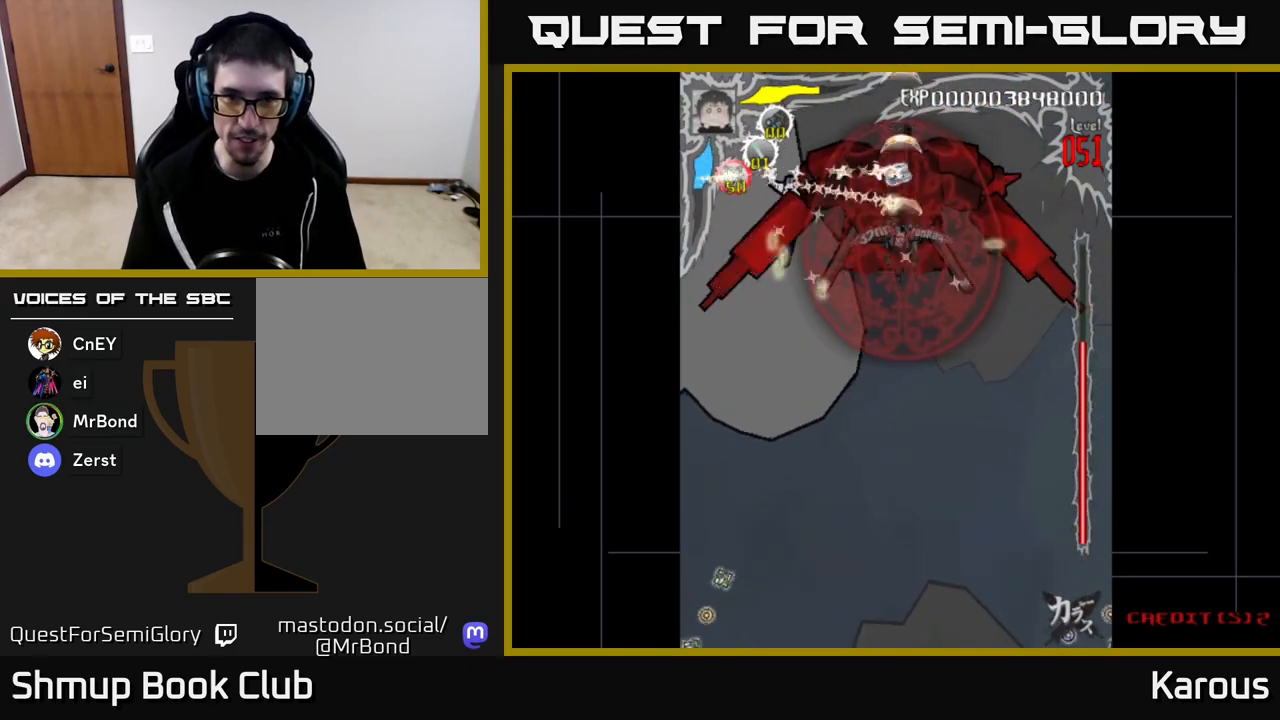
{"buttons": [], "left_stick": "center", "right_stick": "center", "events": [[333, "DPAD_LEFT", "down"], [367, "DPAD_LEFT", "up"]]}
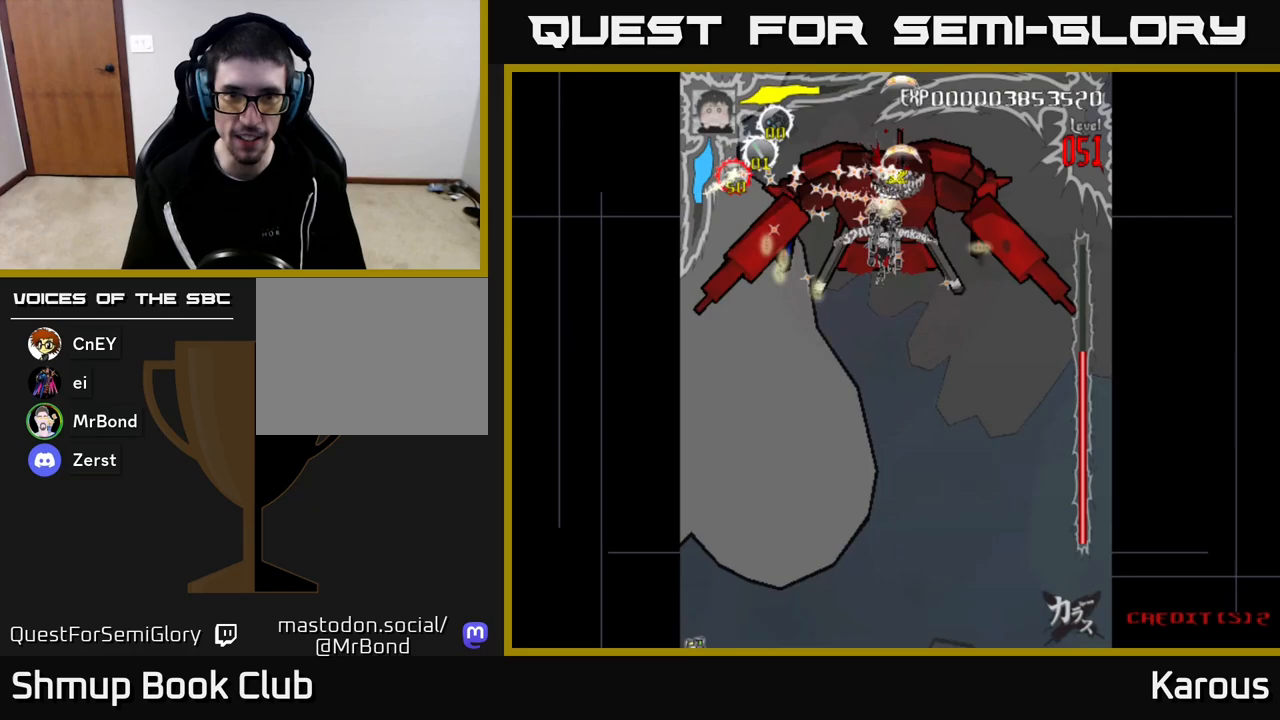
{"buttons": [], "left_stick": "center", "right_stick": "center", "events": []}
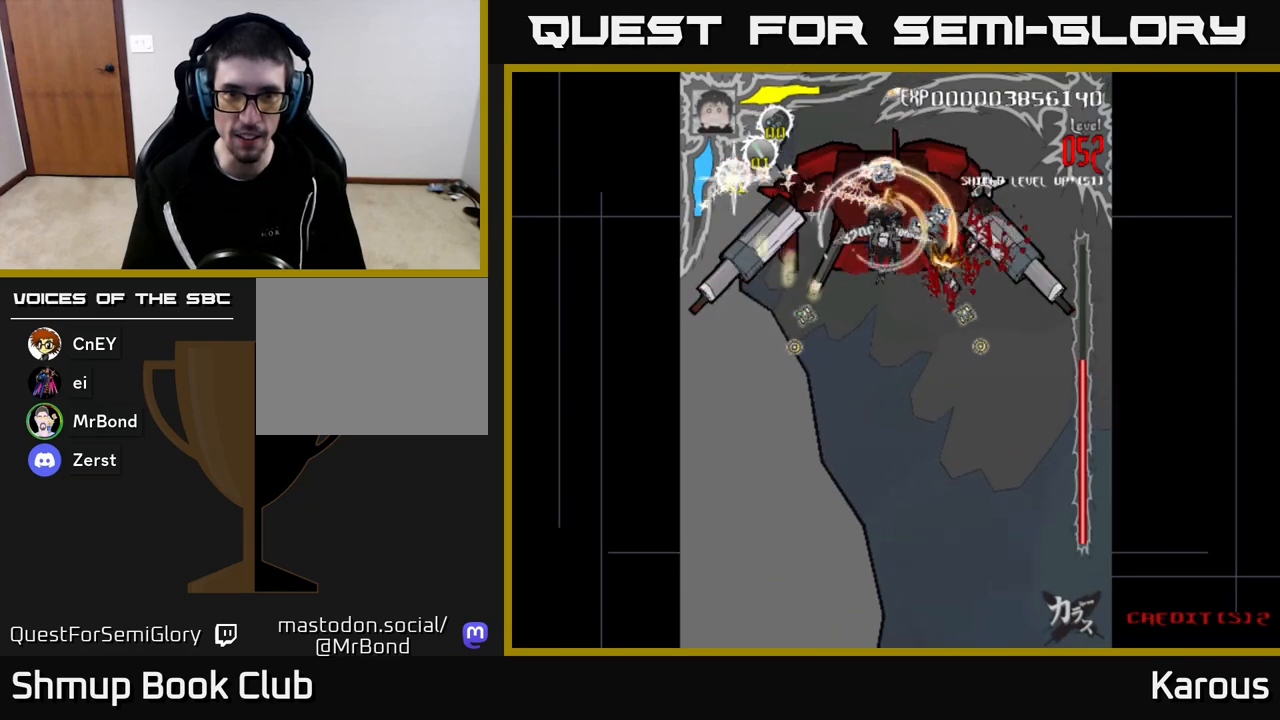
{"buttons": [], "left_stick": "center", "right_stick": "center", "events": [[167, "DPAD_DOWN", "down"], [200, "DPAD_DOWN", "up"], [367, "X", "down"], [450, "X", "up"]]}
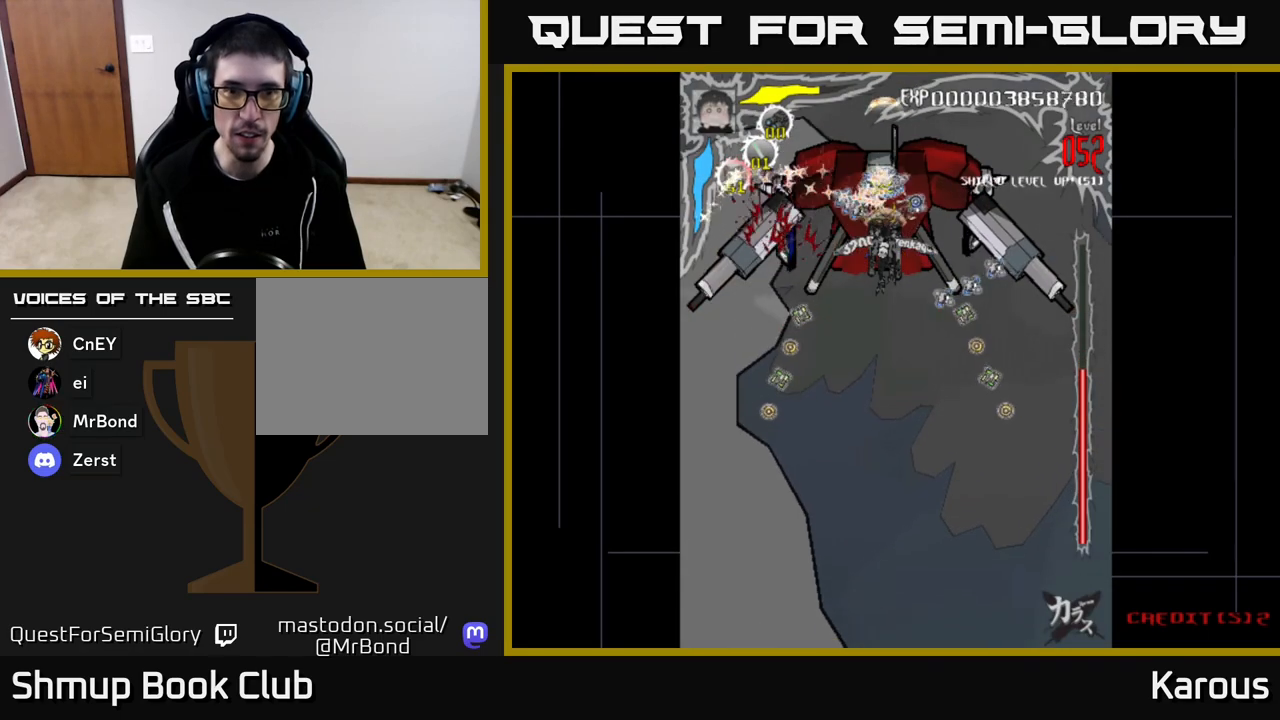
{"buttons": [], "left_stick": "center", "right_stick": "center", "events": [[200, "X", "down"], [283, "X", "up"], [383, "X", "down"], [433, "X", "up"]]}
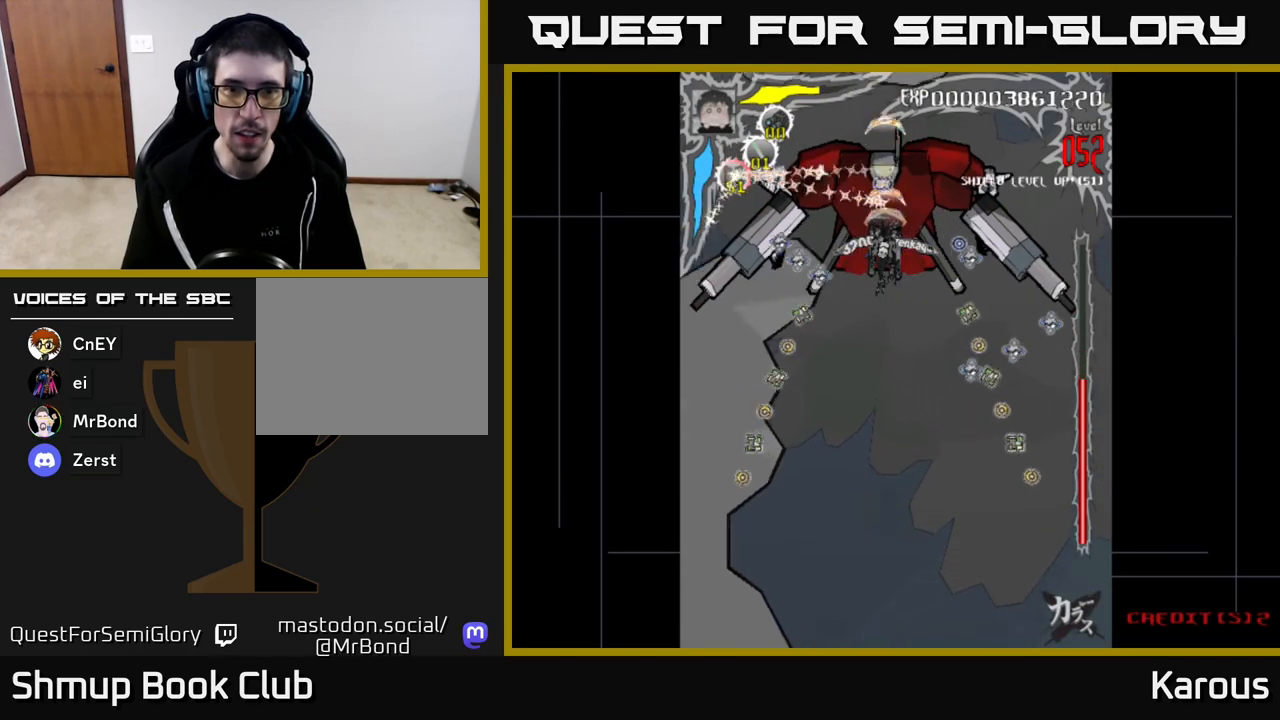
{"buttons": [], "left_stick": "center", "right_stick": "center", "events": [[17, "X", "down"], [100, "X", "up"], [233, "X", "down"], [333, "X", "up"], [433, "X", "down"], [500, "X", "up"]]}
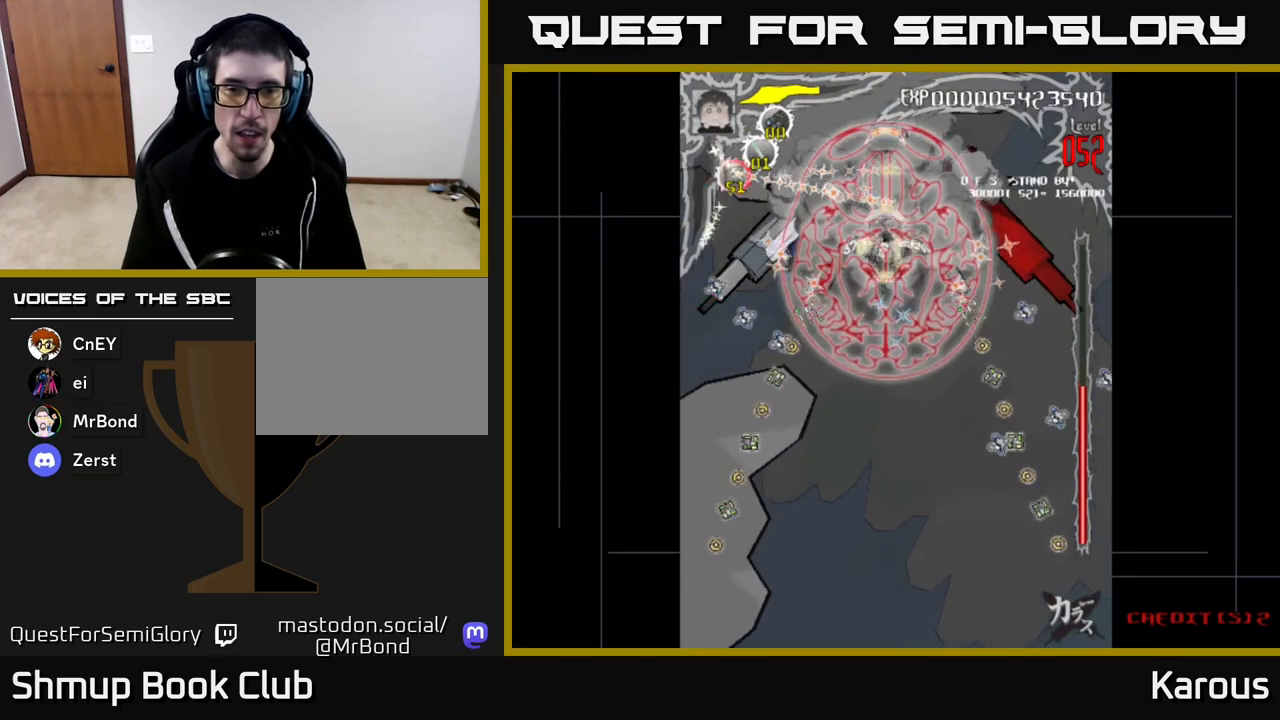
{"buttons": [], "left_stick": "center", "right_stick": "center", "events": [[100, "DPAD_LEFT", "down"], [500, "DPAD_LEFT", "up"]]}
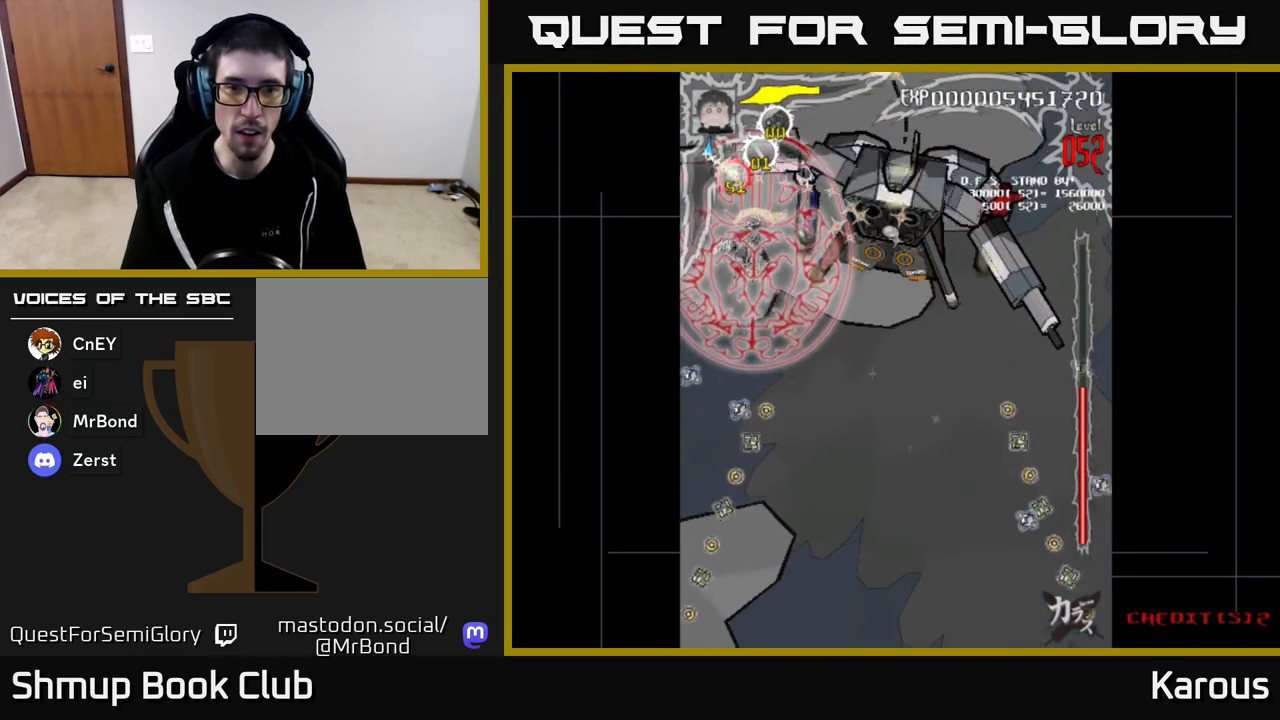
{"buttons": ["DPAD_DOWN", "DPAD_LEFT"], "left_stick": "center", "right_stick": "center", "events": [[50, "DPAD_RIGHT", "down"], [383, "DPAD_RIGHT", "up"], [417, "DPAD_LEFT", "down"], [450, "DPAD_DOWN", "down"]]}
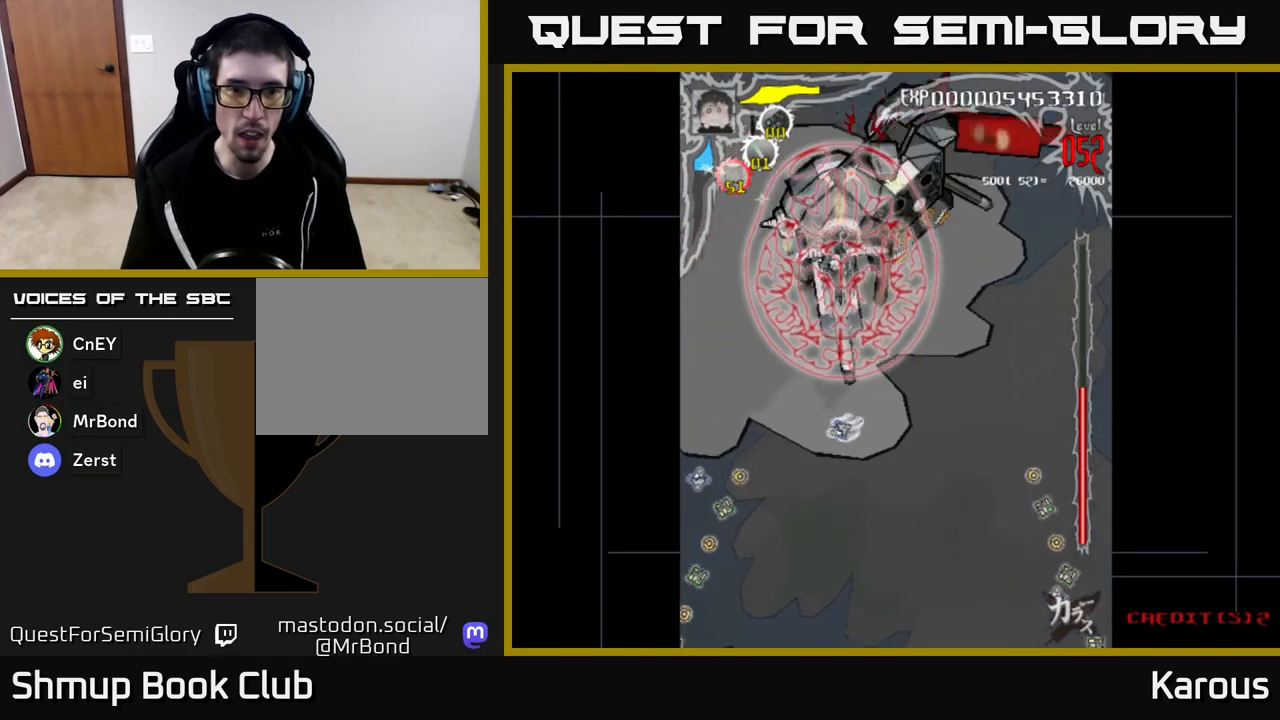
{"buttons": ["DPAD_UP", "DPAD_RIGHT"], "left_stick": "center", "right_stick": "center", "events": [[50, "DPAD_LEFT", "up"], [250, "DPAD_DOWN", "up"], [267, "DPAD_UP", "down"], [300, "DPAD_RIGHT", "down"]]}
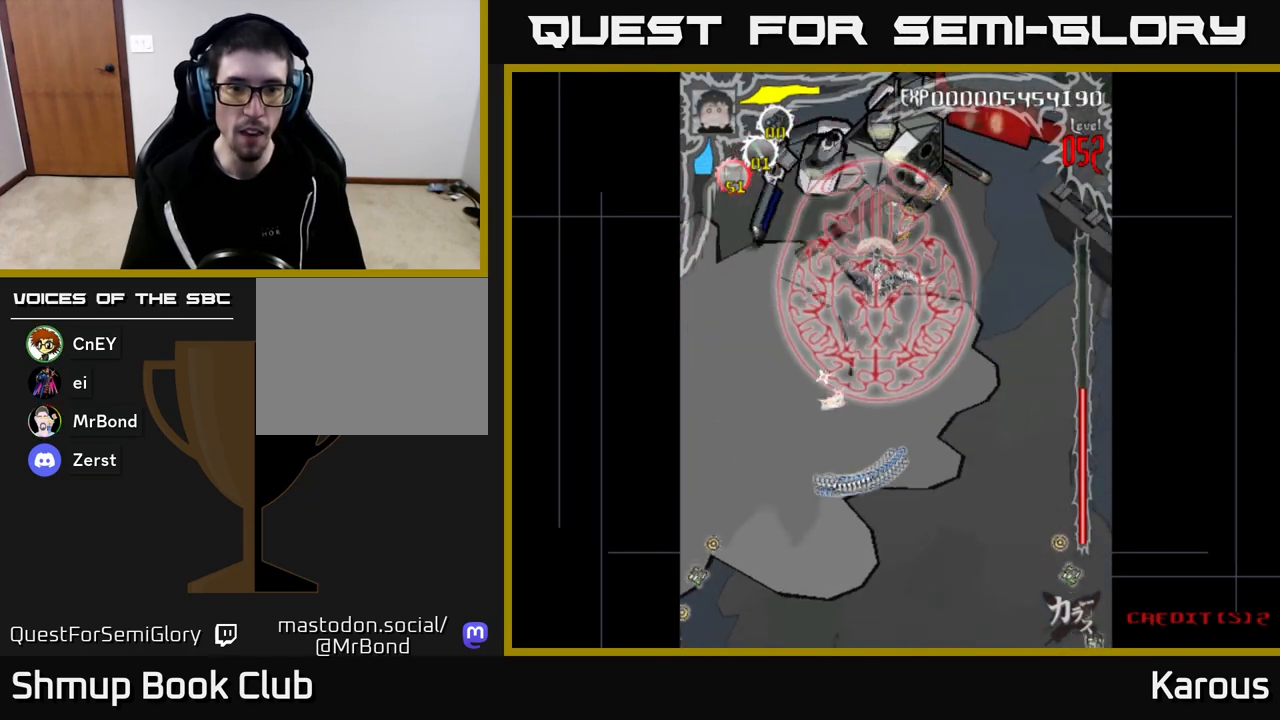
{"buttons": ["DPAD_LEFT"], "left_stick": "center", "right_stick": "center", "events": [[150, "DPAD_UP", "up"], [417, "DPAD_RIGHT", "up"], [417, "DPAD_UP", "down"], [450, "DPAD_LEFT", "down"], [483, "DPAD_UP", "up"]]}
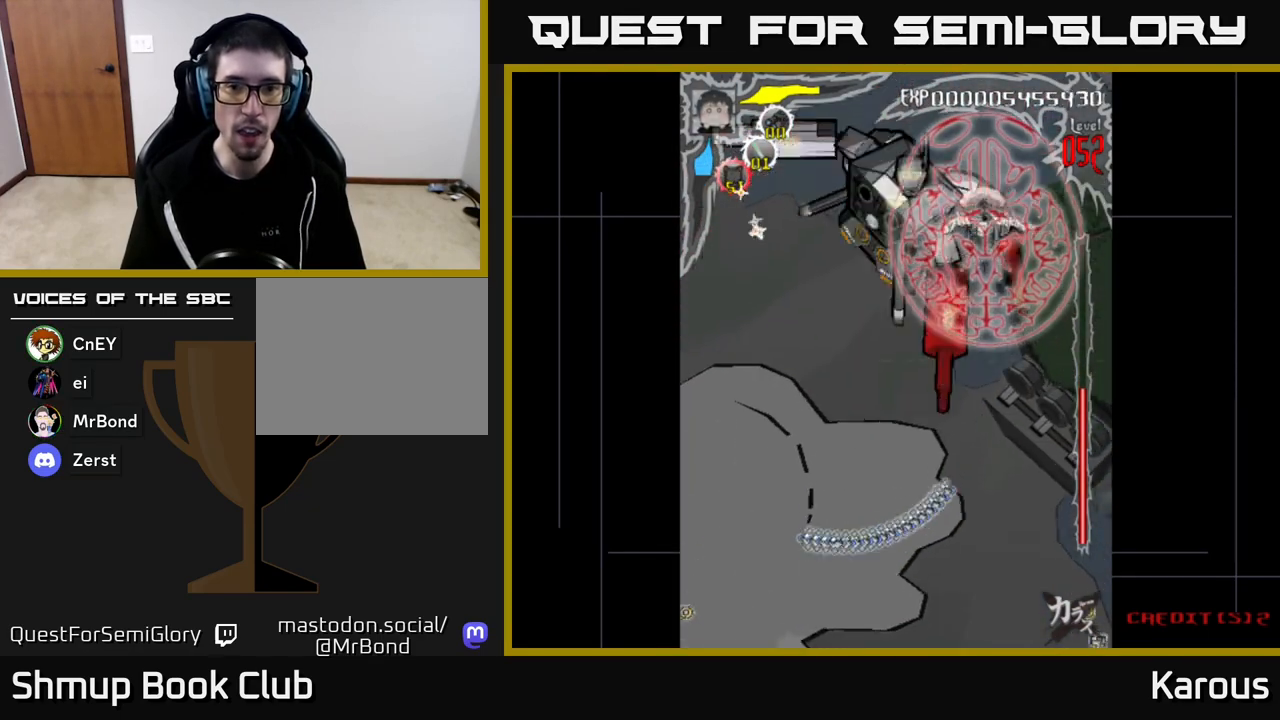
{"buttons": ["DPAD_UP", "DPAD_LEFT"], "left_stick": "center", "right_stick": "center", "events": [[33, "DPAD_DOWN", "down"], [67, "DPAD_LEFT", "up"], [333, "DPAD_DOWN", "up"], [333, "DPAD_LEFT", "down"], [367, "DPAD_UP", "down"]]}
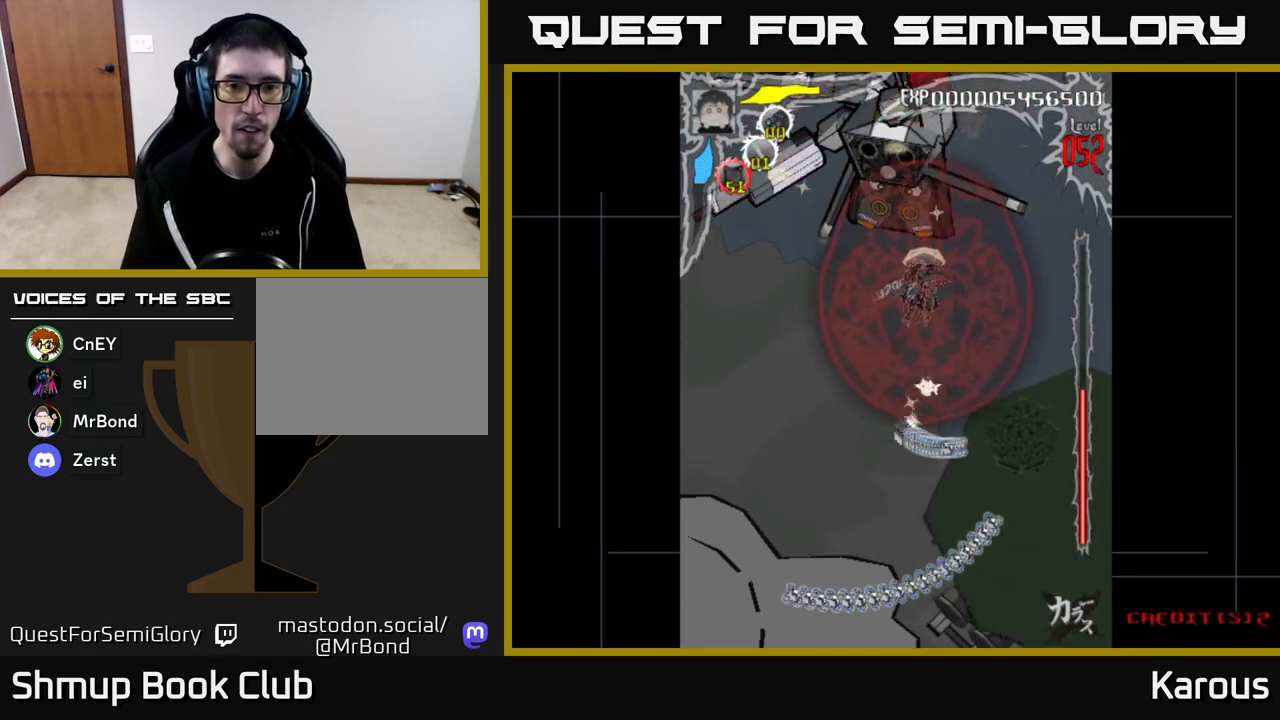
{"buttons": [], "left_stick": "center", "right_stick": "center", "events": [[67, "DPAD_LEFT", "up"], [133, "DPAD_RIGHT", "down"], [200, "DPAD_RIGHT", "up"], [317, "DPAD_LEFT", "down"], [350, "DPAD_UP", "up"], [400, "DPAD_LEFT", "up"]]}
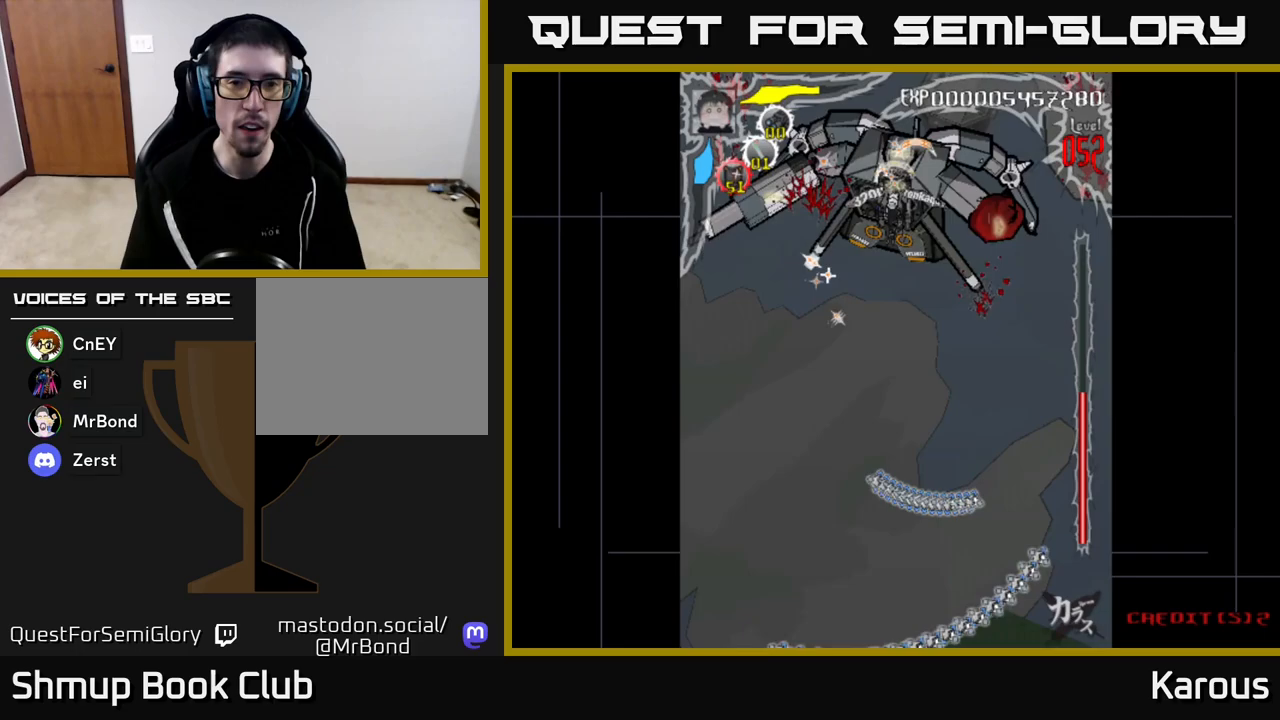
{"buttons": [], "left_stick": "center", "right_stick": "center", "events": [[150, "DPAD_DOWN", "down"], [283, "DPAD_DOWN", "up"]]}
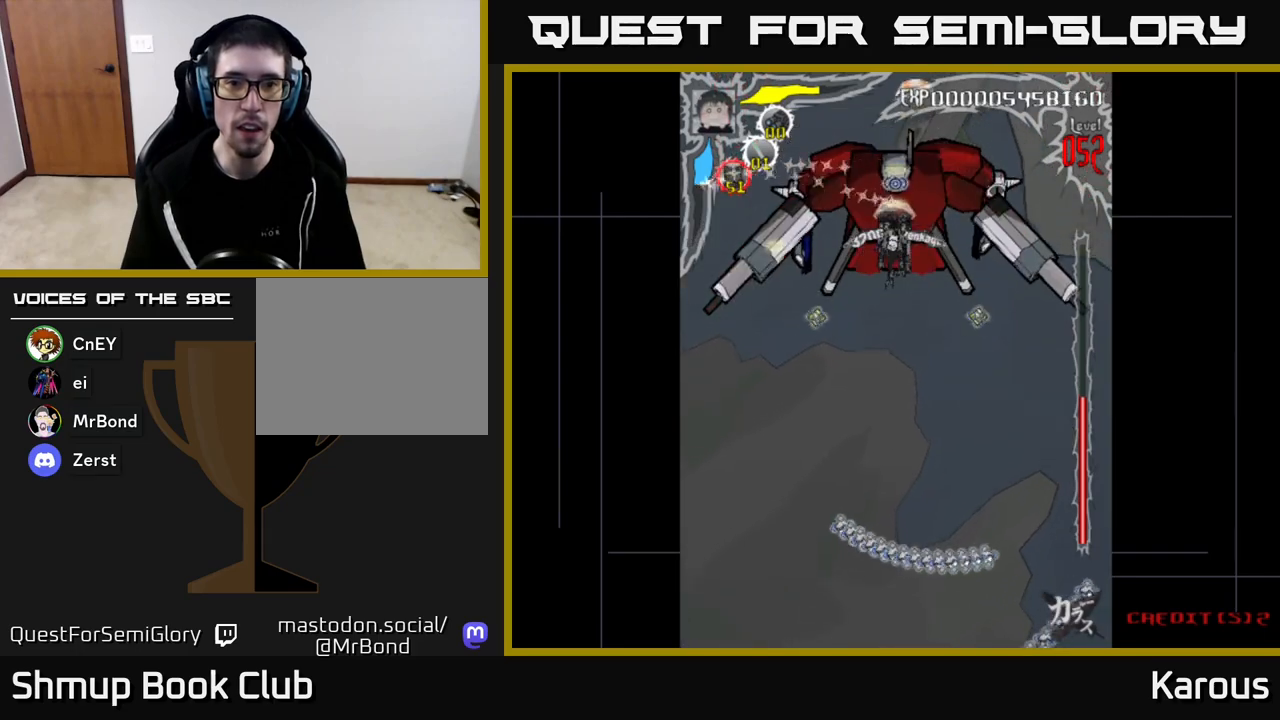
{"buttons": [], "left_stick": "center", "right_stick": "center", "events": []}
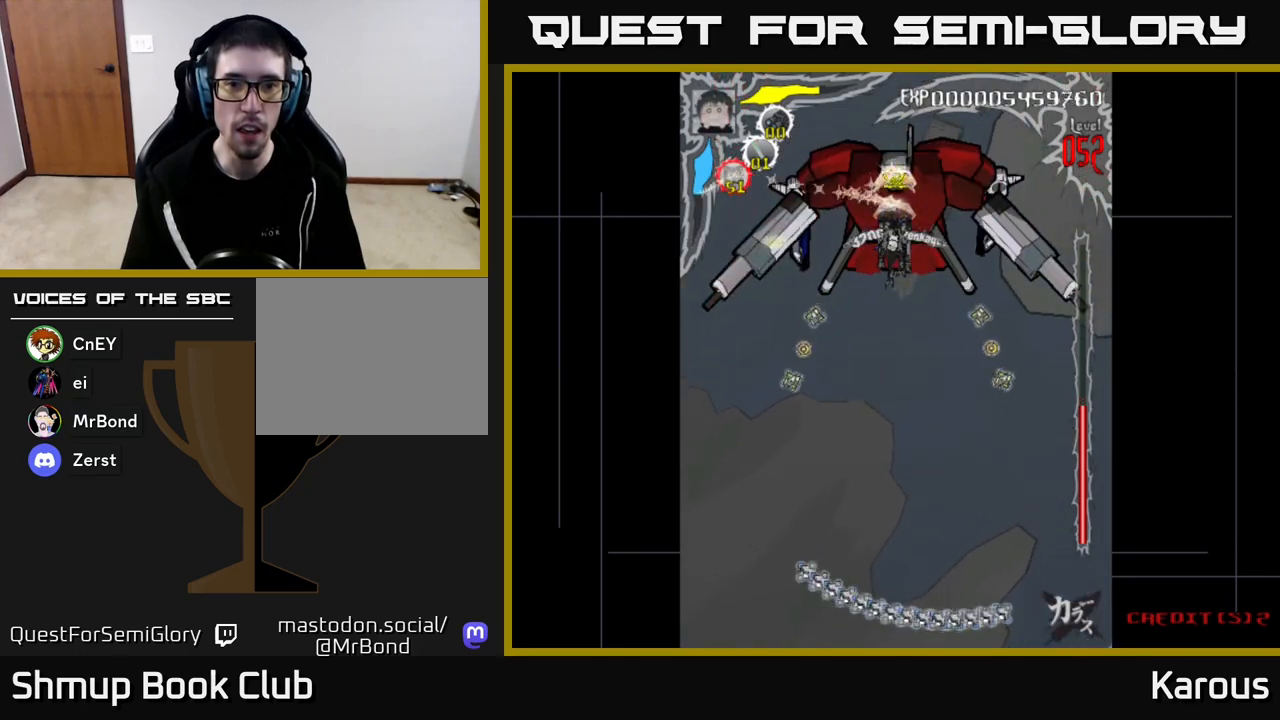
{"buttons": [], "left_stick": "center", "right_stick": "center", "events": []}
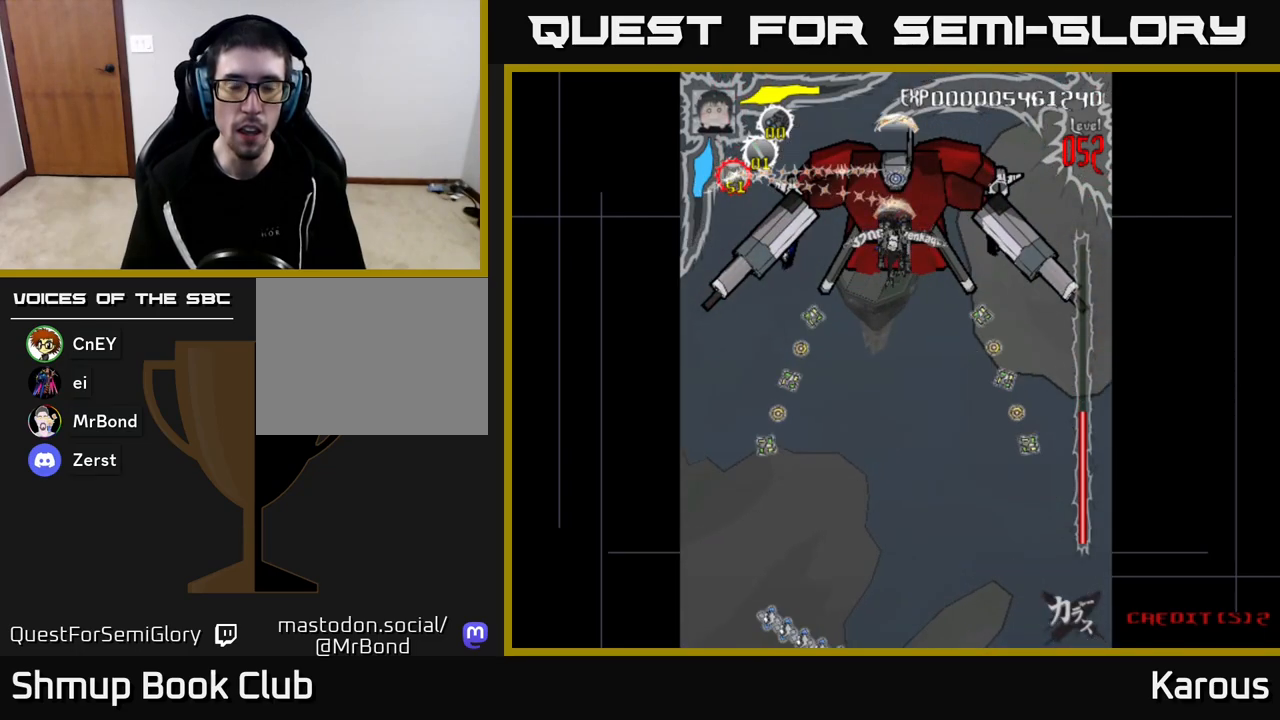
{"buttons": [], "left_stick": "center", "right_stick": "center", "events": []}
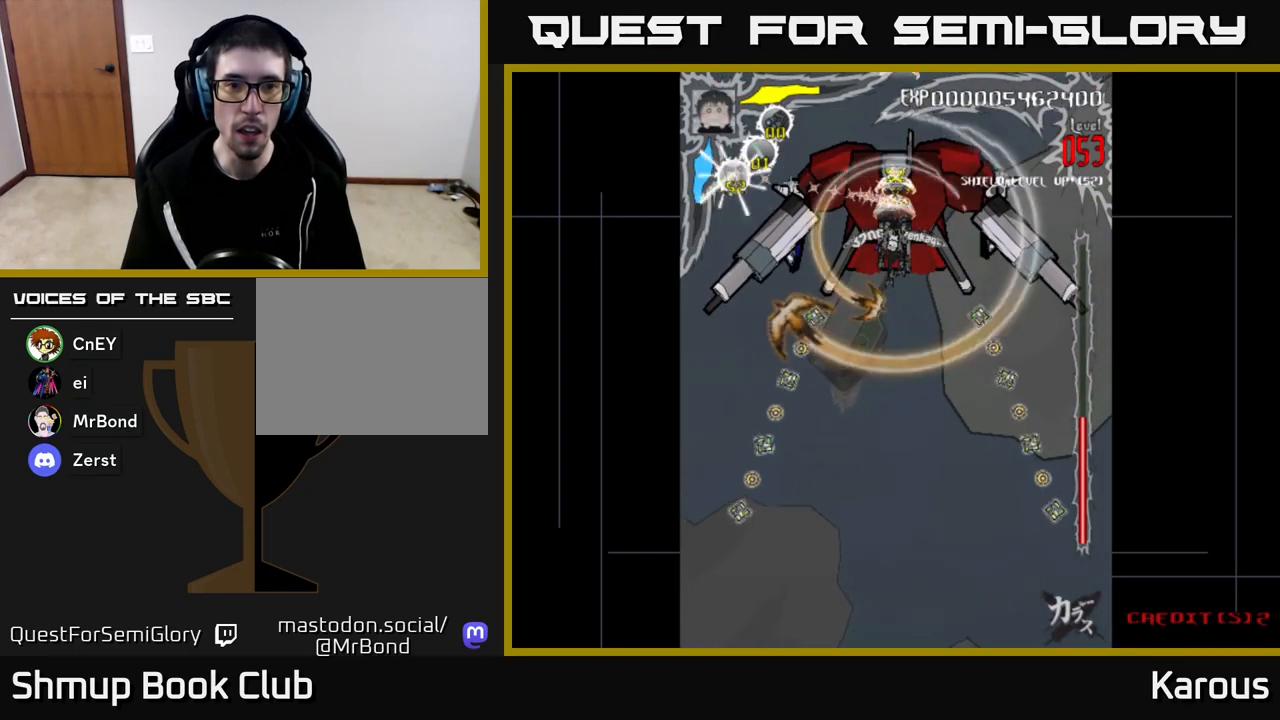
{"buttons": [], "left_stick": "center", "right_stick": "center", "events": []}
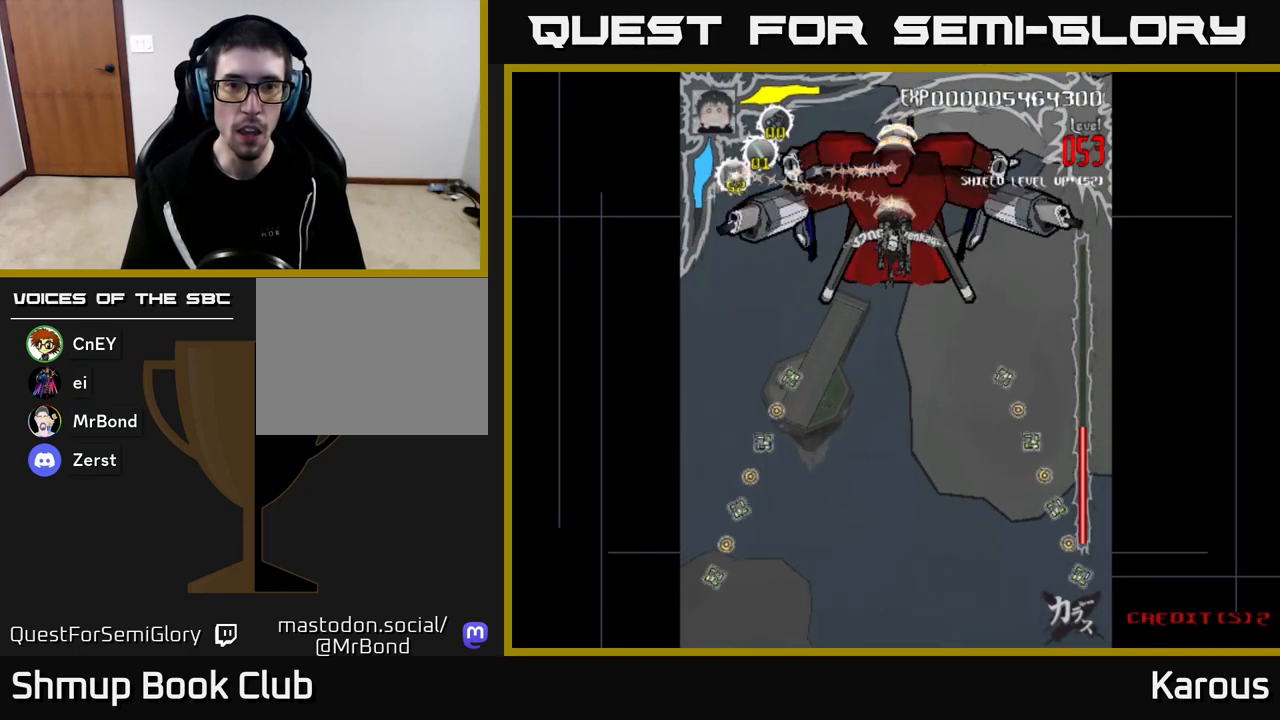
{"buttons": [], "left_stick": "center", "right_stick": "center", "events": []}
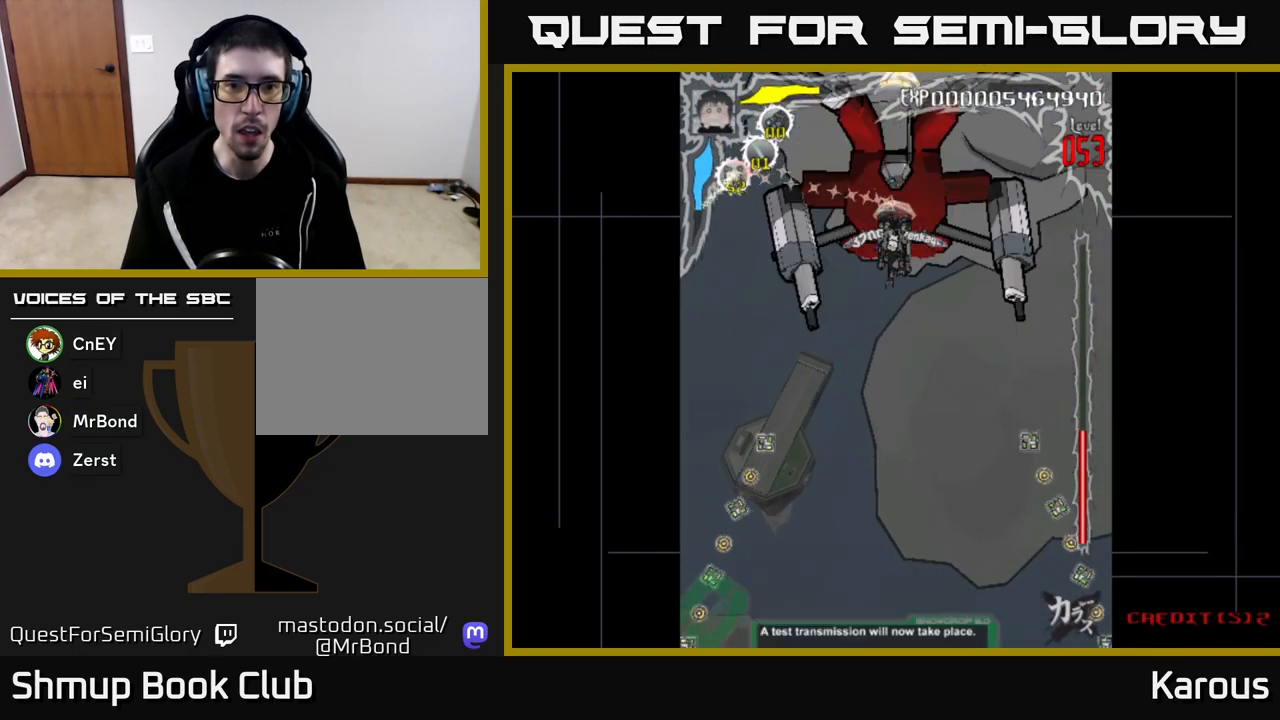
{"buttons": ["A", "DPAD_DOWN"], "left_stick": "center", "right_stick": "center", "events": [[100, "DPAD_DOWN", "down"], [233, "A", "down"]]}
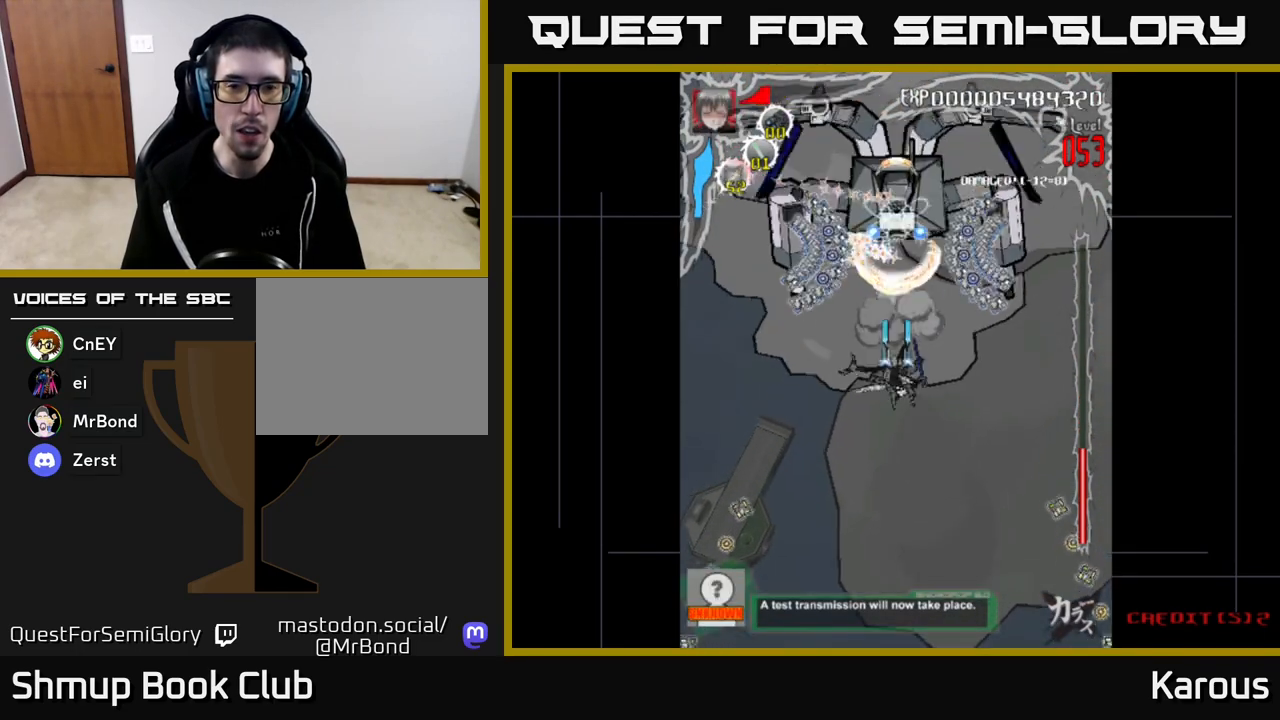
{"buttons": ["A", "DPAD_UP", "DPAD_LEFT"], "left_stick": "center", "right_stick": "center", "events": [[417, "DPAD_DOWN", "up"], [467, "DPAD_LEFT", "down"], [483, "DPAD_UP", "down"]]}